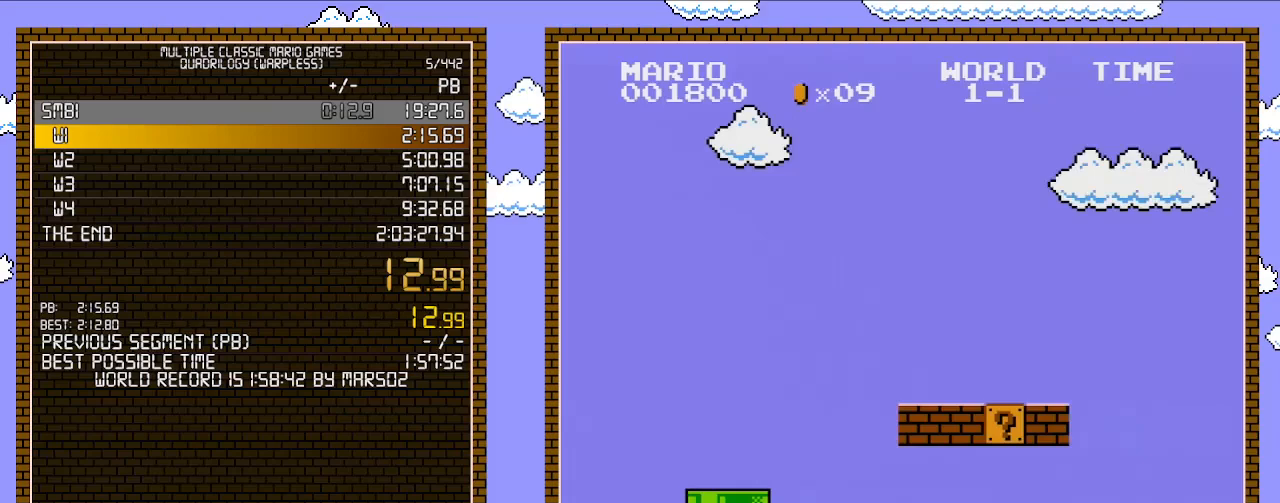
Gameplay with a controller (Nintendo layout); each line is a JSON object with the inputs held at the frame after it. "events" lists button and stick changes between this image and that frame as [ms after this image, input, new state], when the widget could be followed in between. Not read: L3 R3.
{"buttons": ["B", "DPAD_RIGHT"], "events": []}
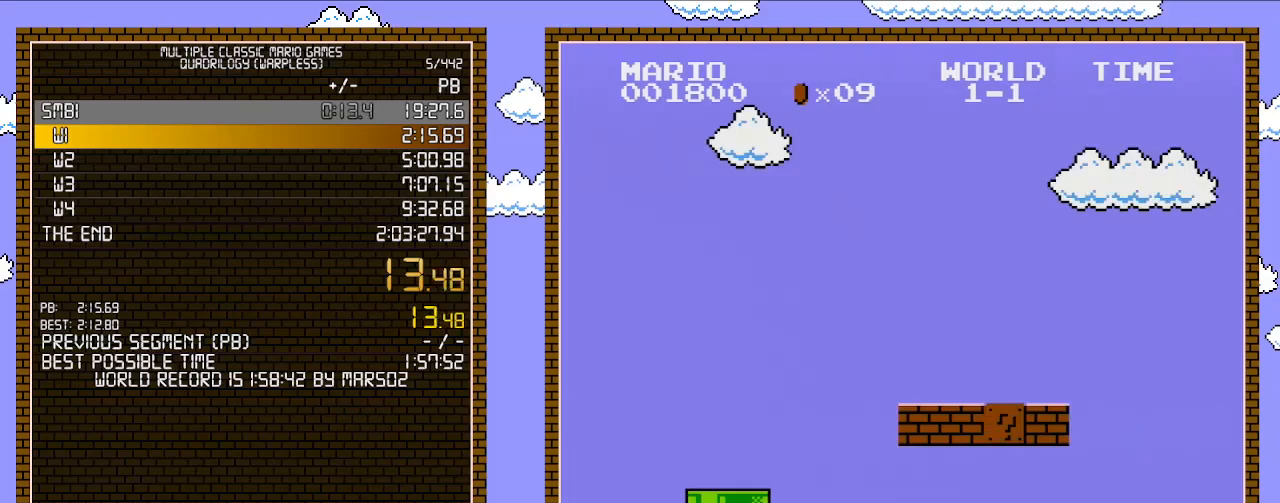
{"buttons": ["B", "DPAD_RIGHT"], "events": []}
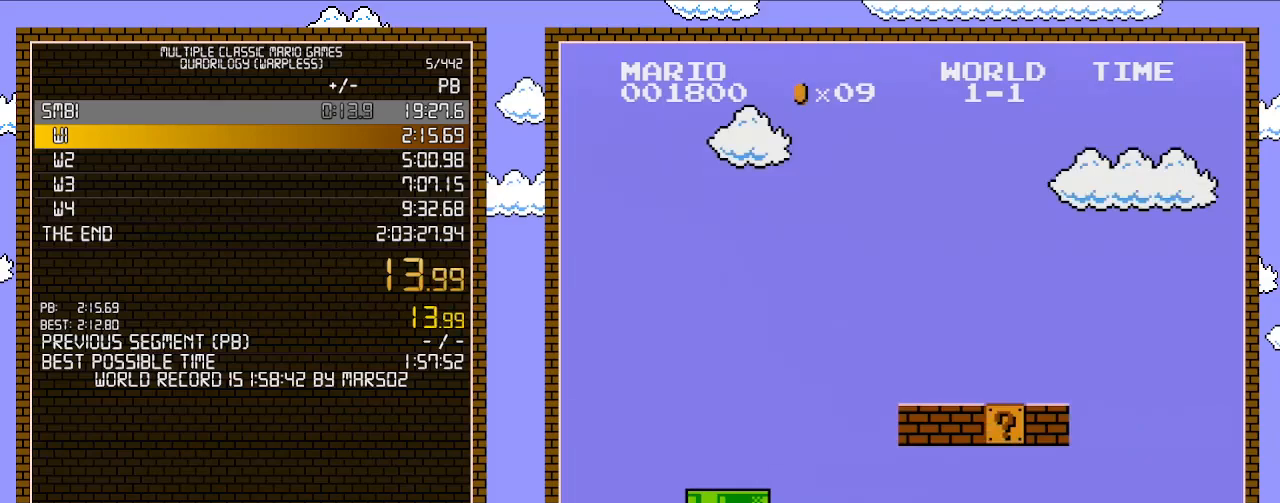
{"buttons": ["B", "DPAD_RIGHT"], "events": []}
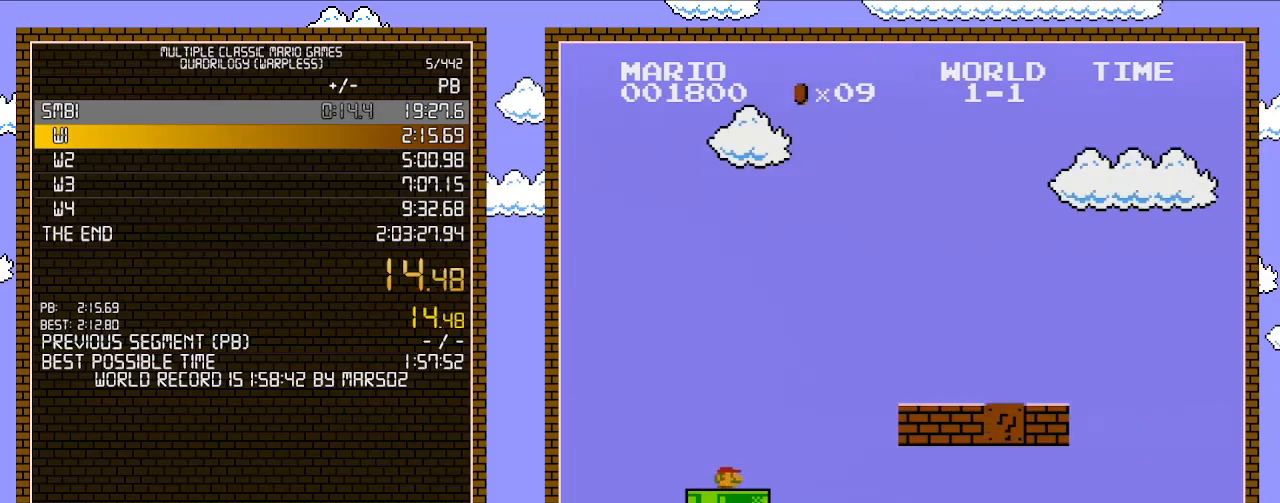
{"buttons": ["B", "DPAD_RIGHT"], "events": []}
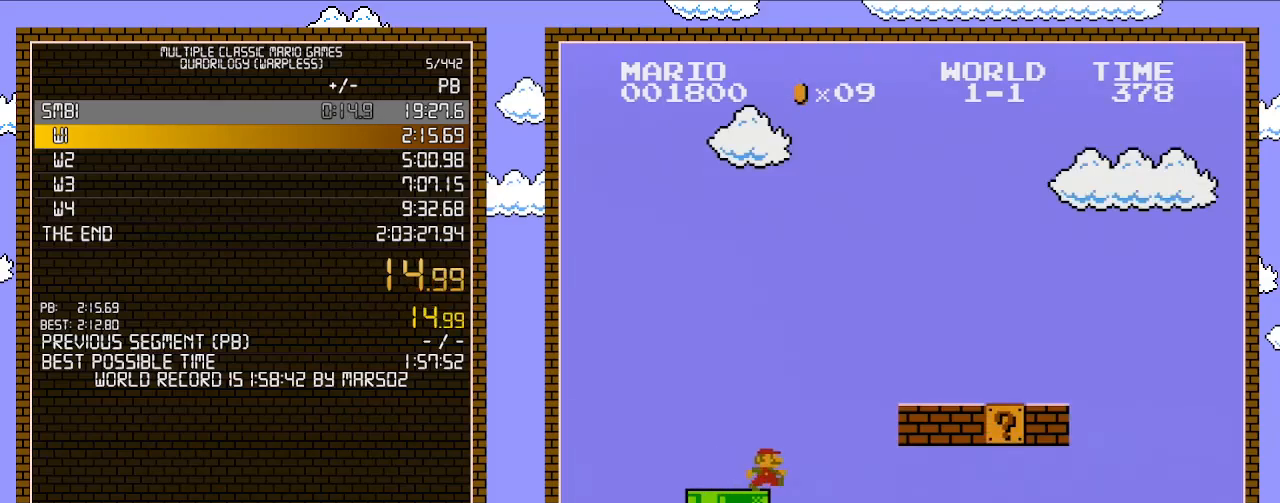
{"buttons": ["B", "DPAD_RIGHT"], "events": []}
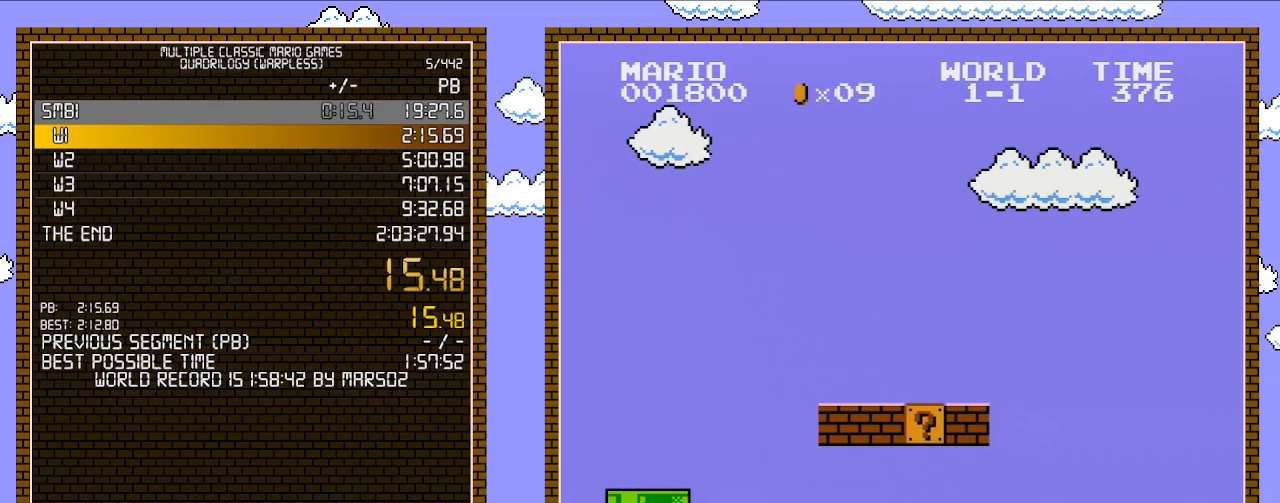
{"buttons": ["B", "DPAD_RIGHT"], "events": [[317, "A", "down"], [500, "A", "up"]]}
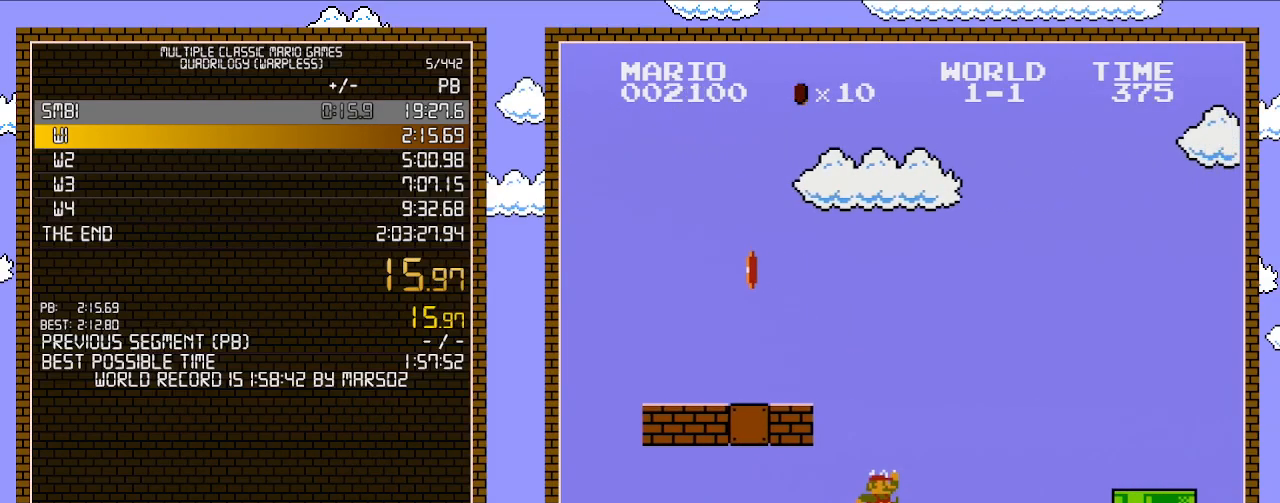
{"buttons": ["A", "B", "DPAD_RIGHT"], "events": [[500, "A", "down"]]}
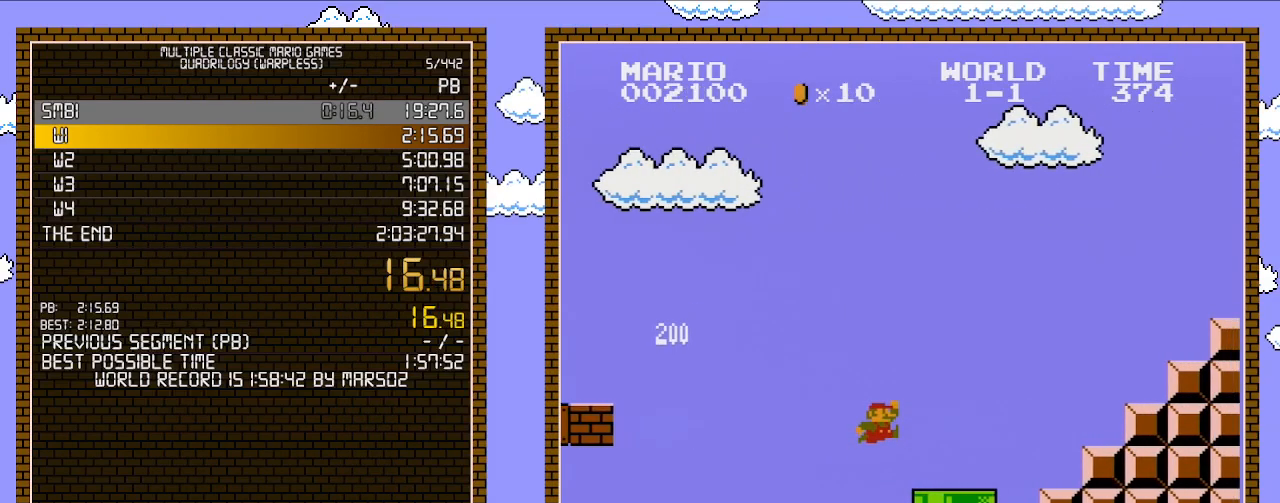
{"buttons": ["A", "B", "DPAD_RIGHT"], "events": [[133, "A", "up"], [450, "A", "down"]]}
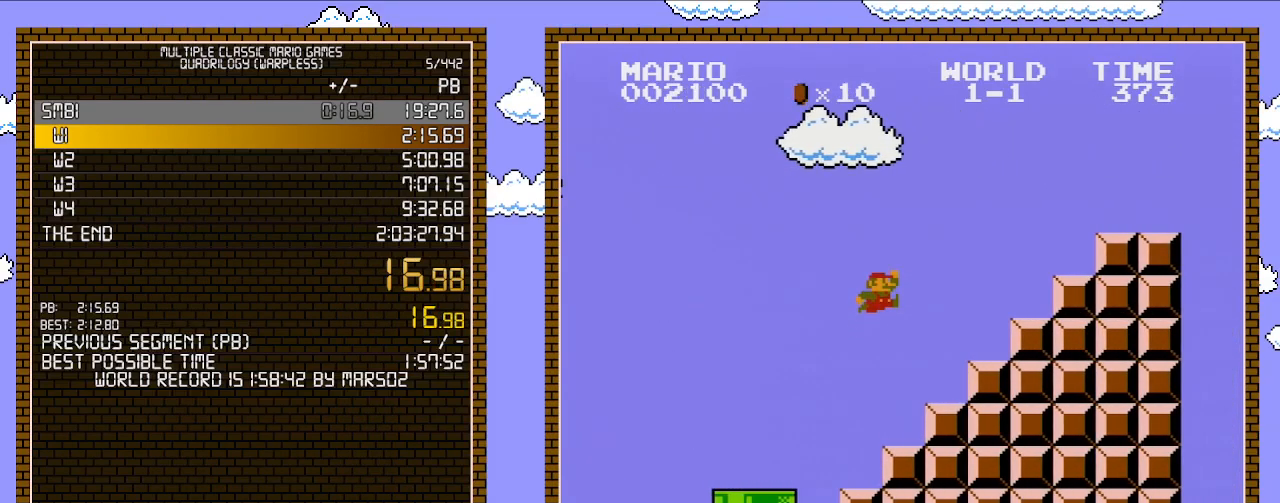
{"buttons": ["A", "B", "DPAD_RIGHT"], "events": [[250, "A", "up"], [500, "A", "down"]]}
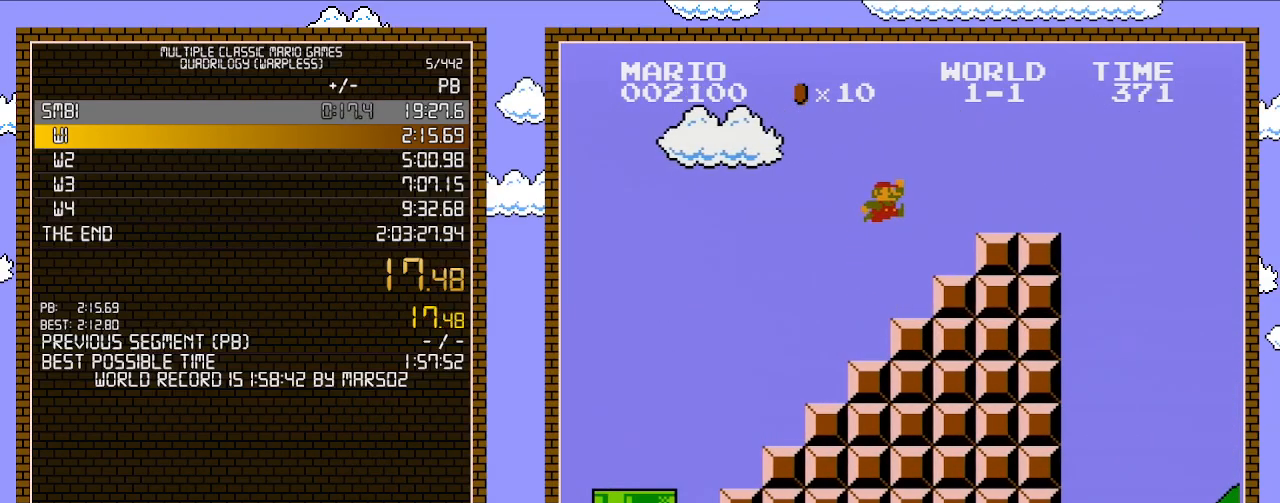
{"buttons": ["A", "B", "DPAD_RIGHT"], "events": [[233, "A", "up"], [283, "A", "down"]]}
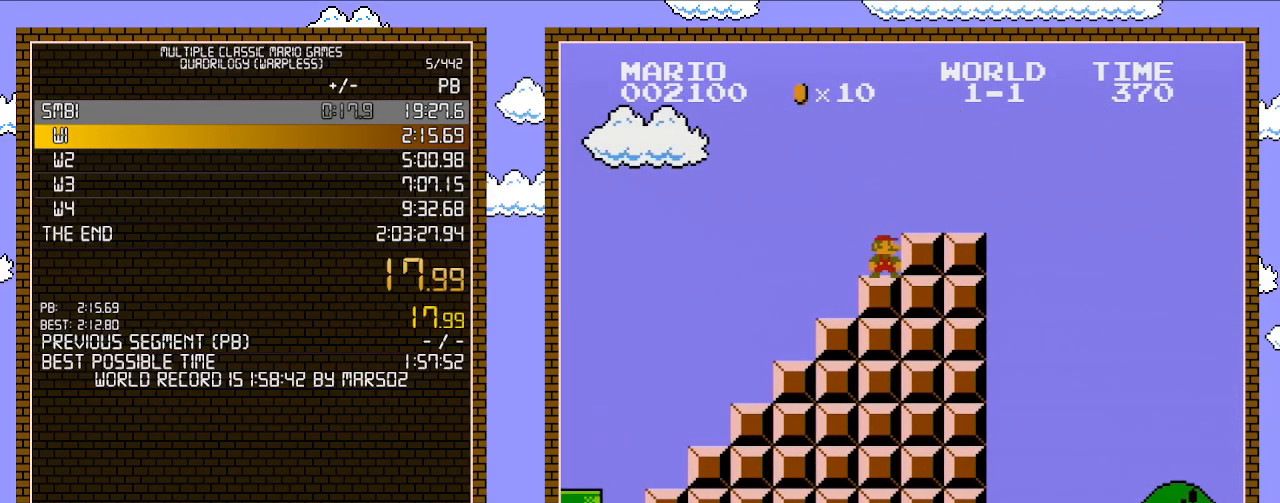
{"buttons": [], "events": [[33, "A", "up"], [67, "B", "up"], [100, "DPAD_RIGHT", "up"], [167, "START", "down"], [350, "START", "up"]]}
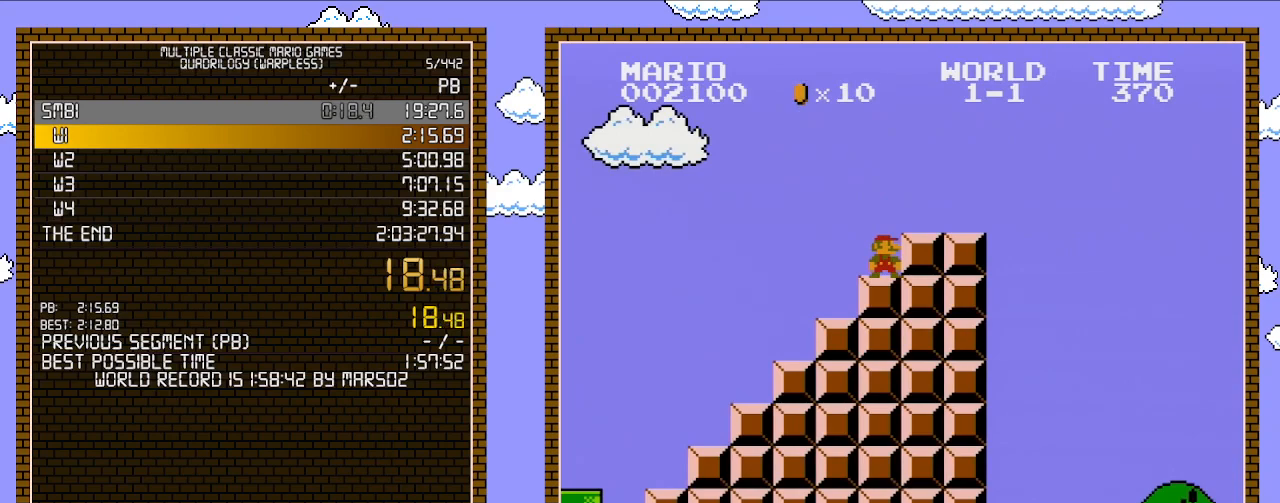
{"buttons": [], "events": []}
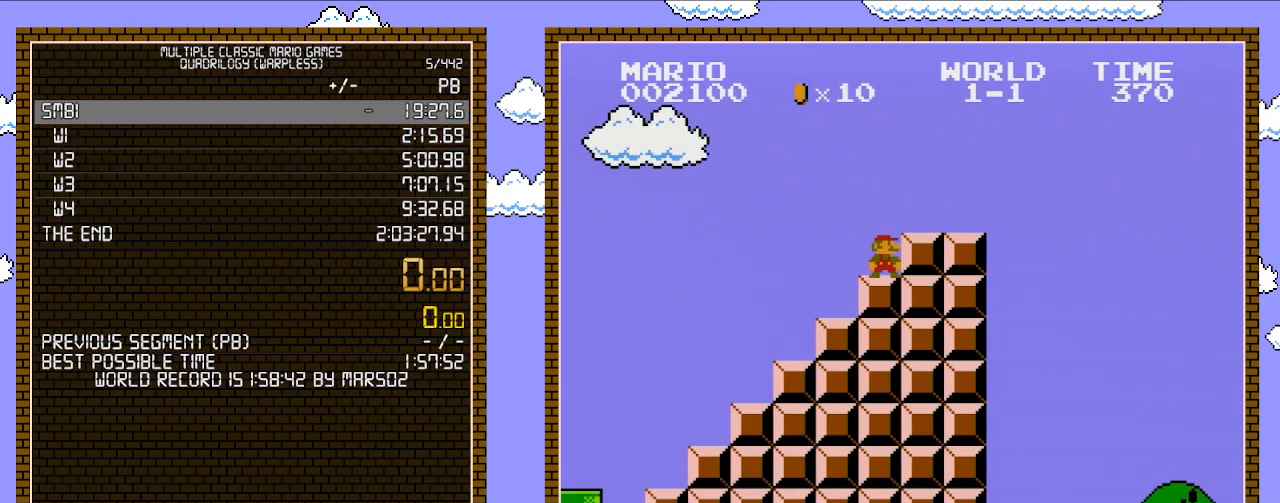
{"buttons": [], "events": []}
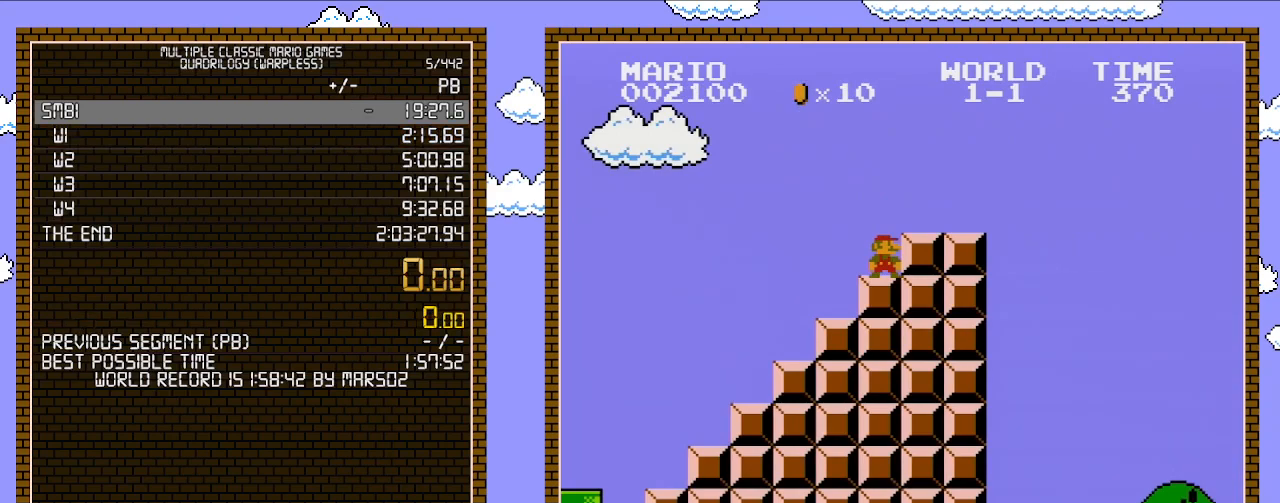
{"buttons": [], "events": []}
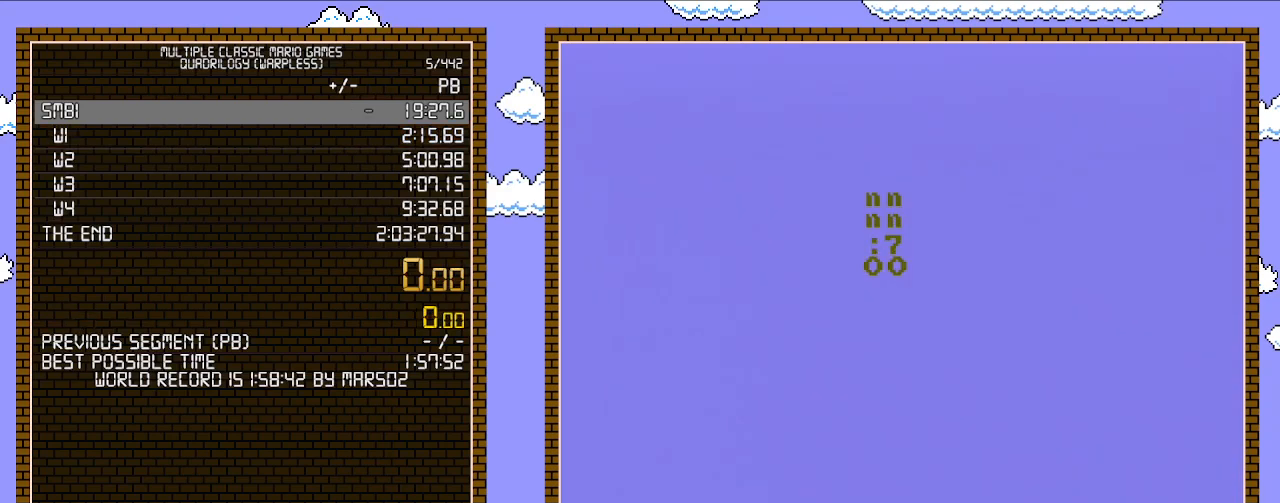
{"buttons": [], "events": []}
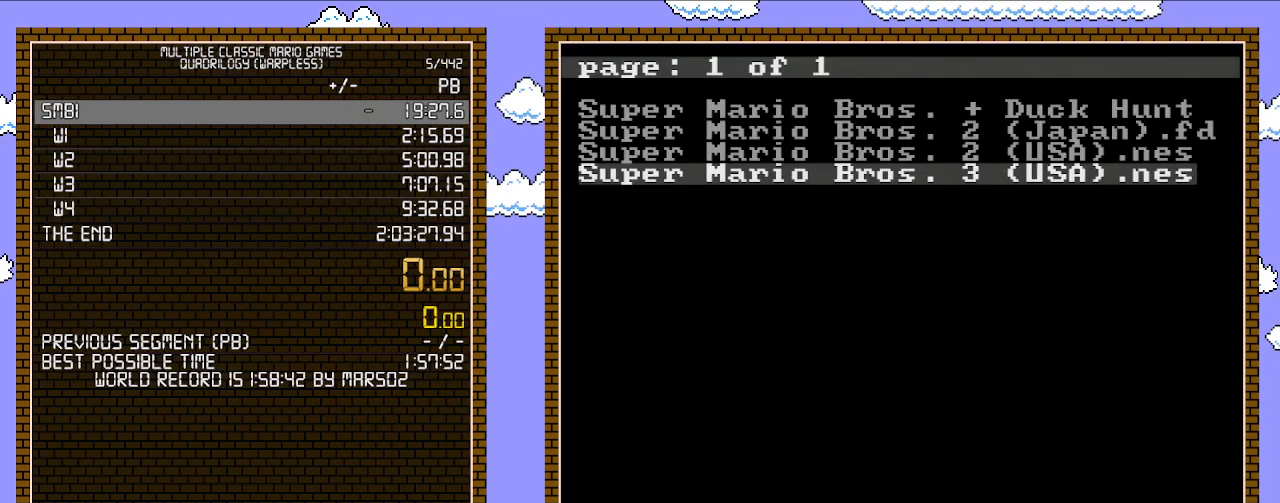
{"buttons": [], "events": []}
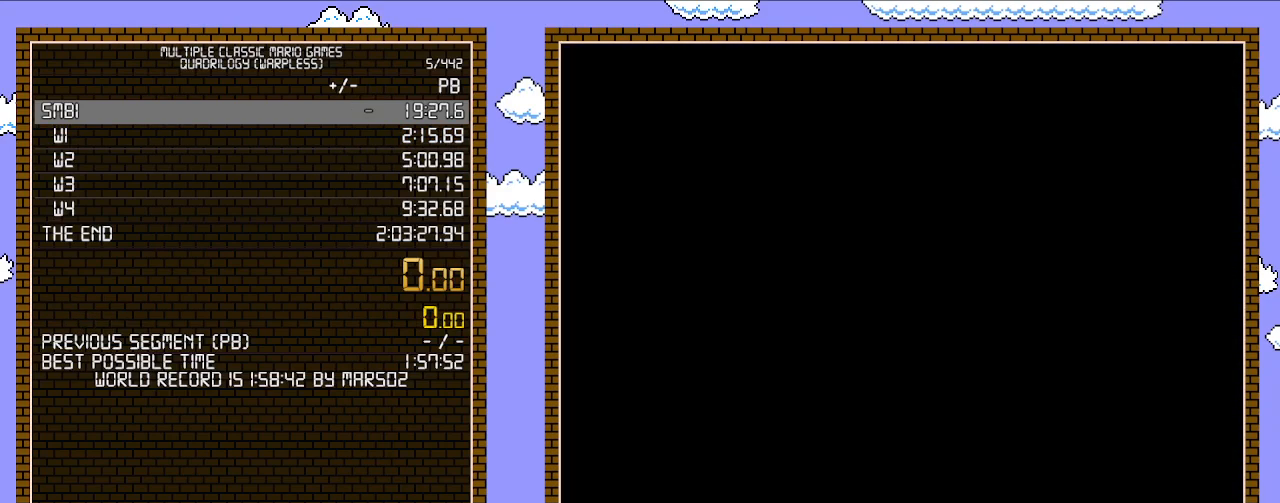
{"buttons": [], "events": []}
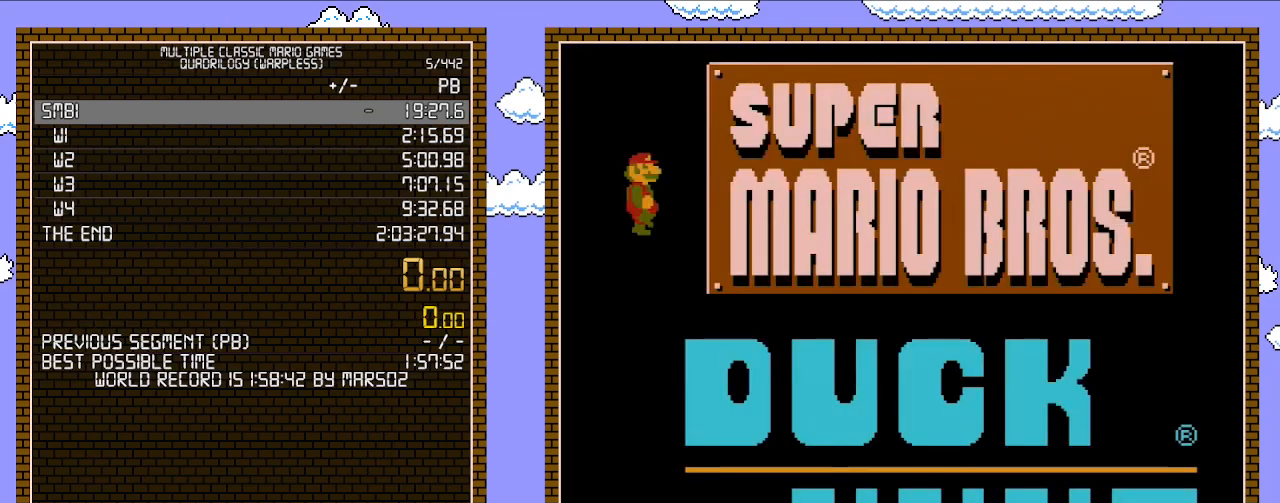
{"buttons": [], "events": [[67, "B", "down"], [217, "B", "up"], [250, "B", "down"], [417, "B", "up"]]}
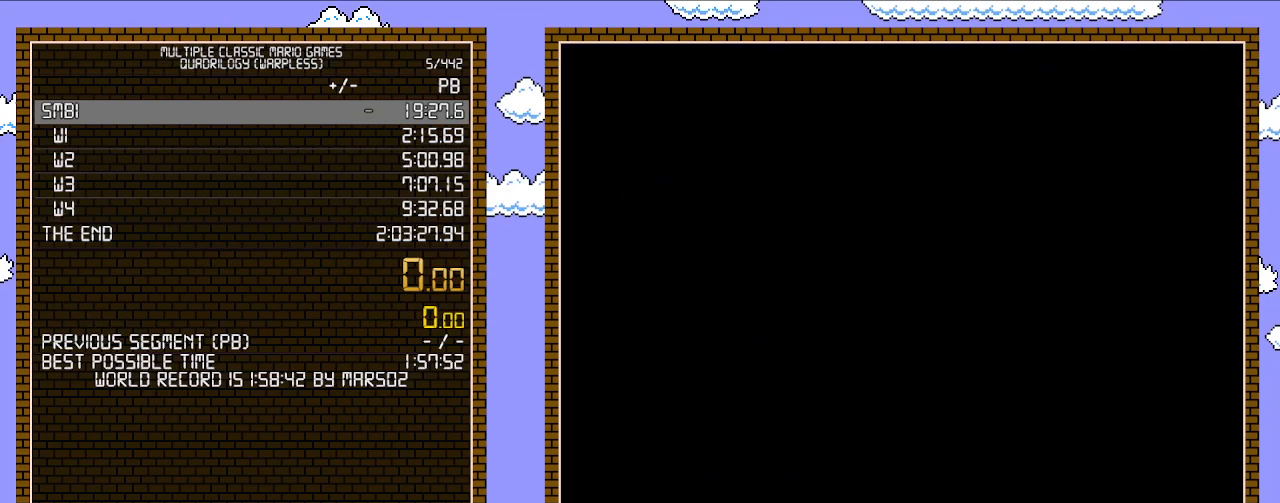
{"buttons": ["START"], "events": [[417, "START", "down"]]}
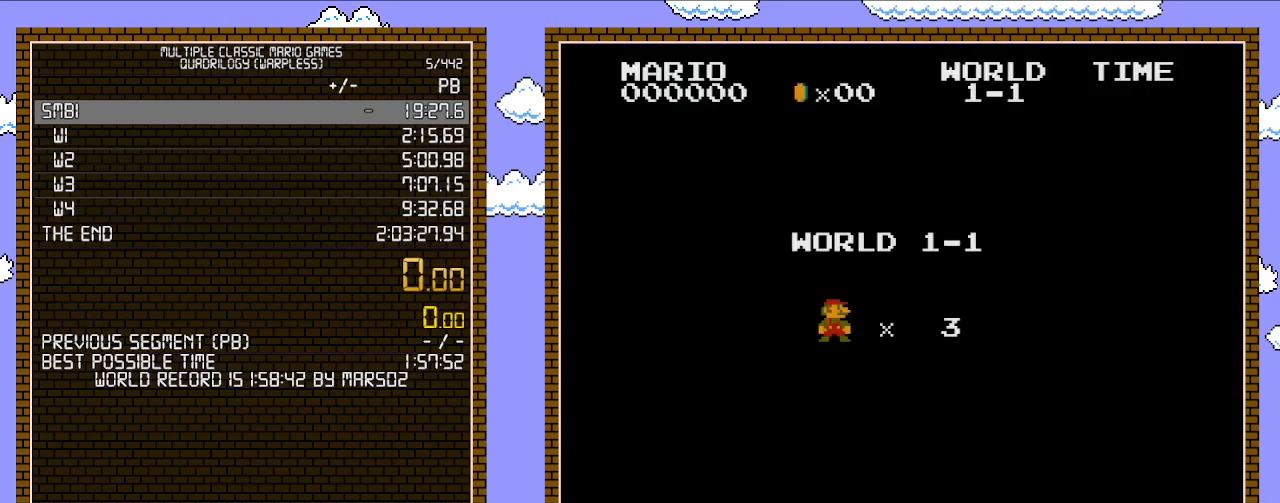
{"buttons": [], "events": [[183, "START", "up"]]}
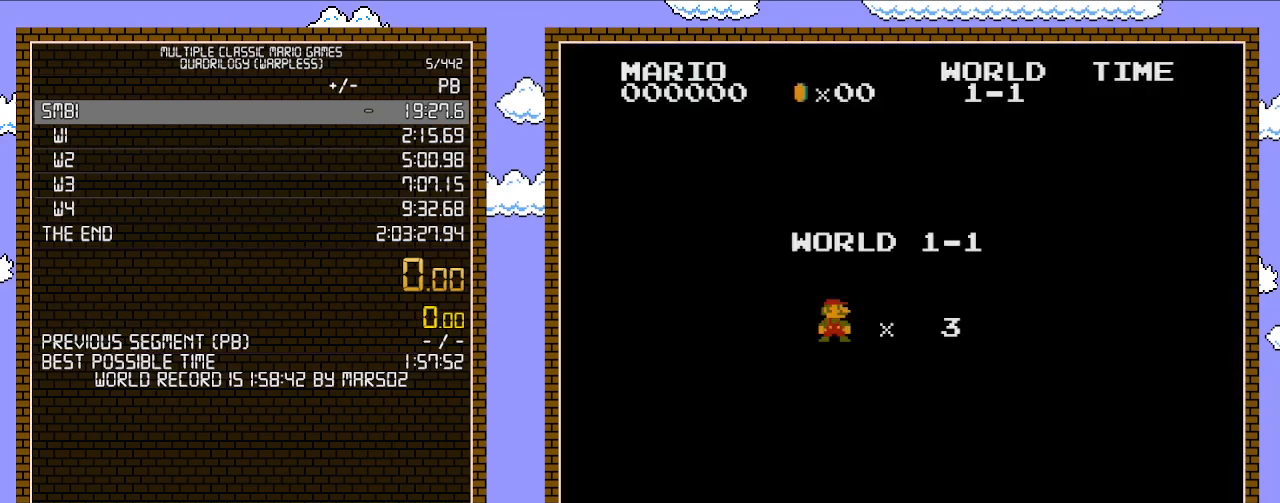
{"buttons": ["B", "DPAD_RIGHT"], "events": [[100, "B", "down"], [217, "DPAD_RIGHT", "down"]]}
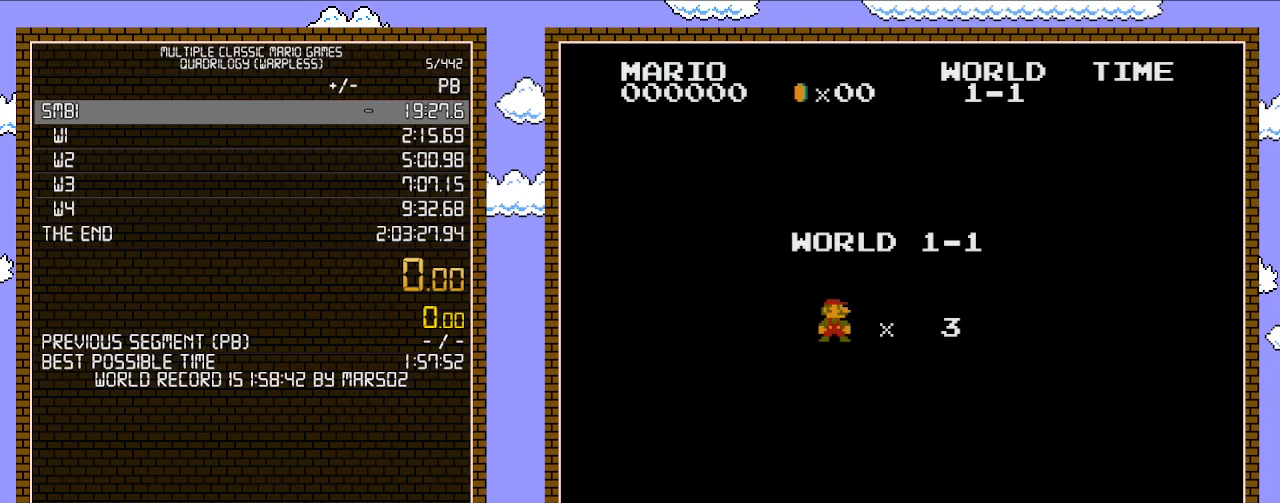
{"buttons": ["B", "DPAD_RIGHT"], "events": []}
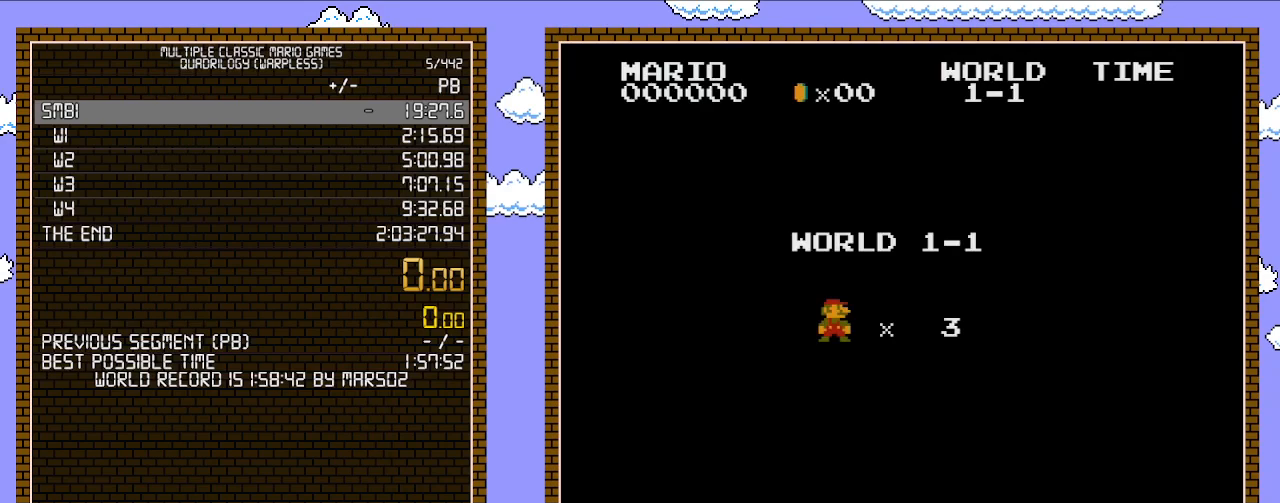
{"buttons": ["B", "DPAD_RIGHT"], "events": []}
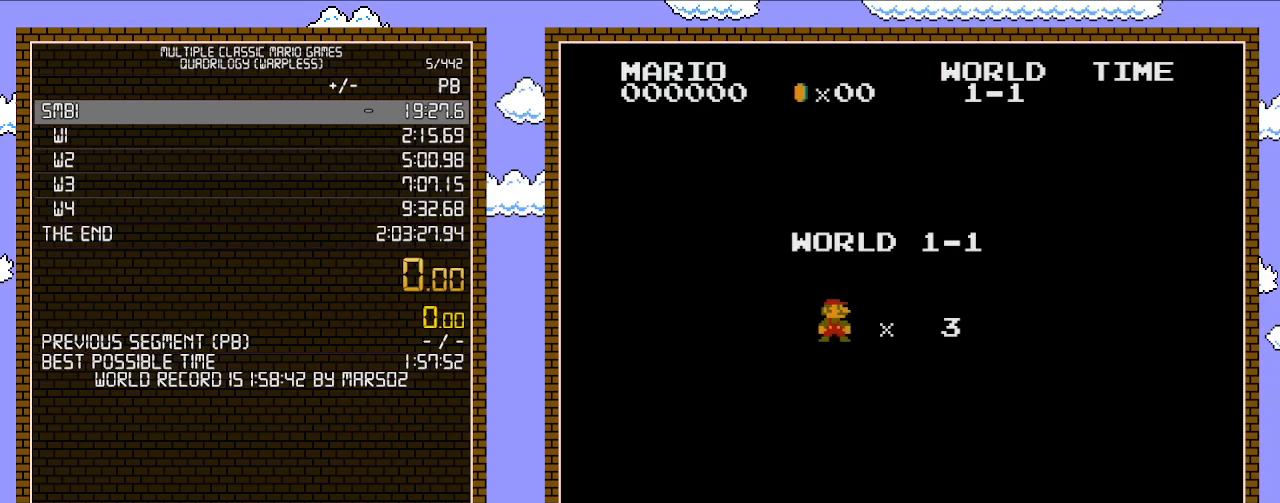
{"buttons": ["B", "DPAD_RIGHT"], "events": []}
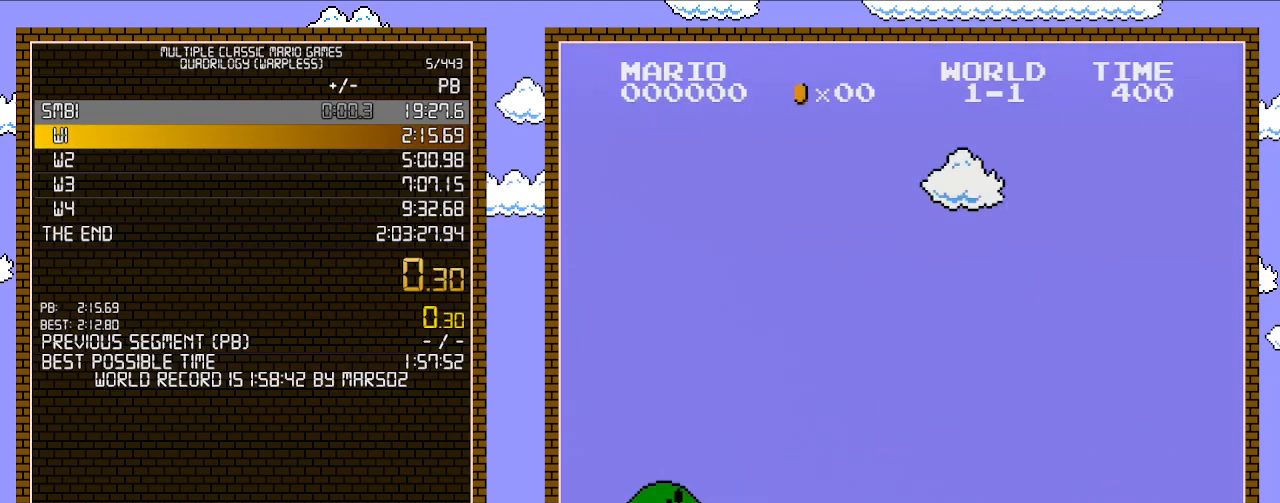
{"buttons": ["B", "DPAD_RIGHT"], "events": []}
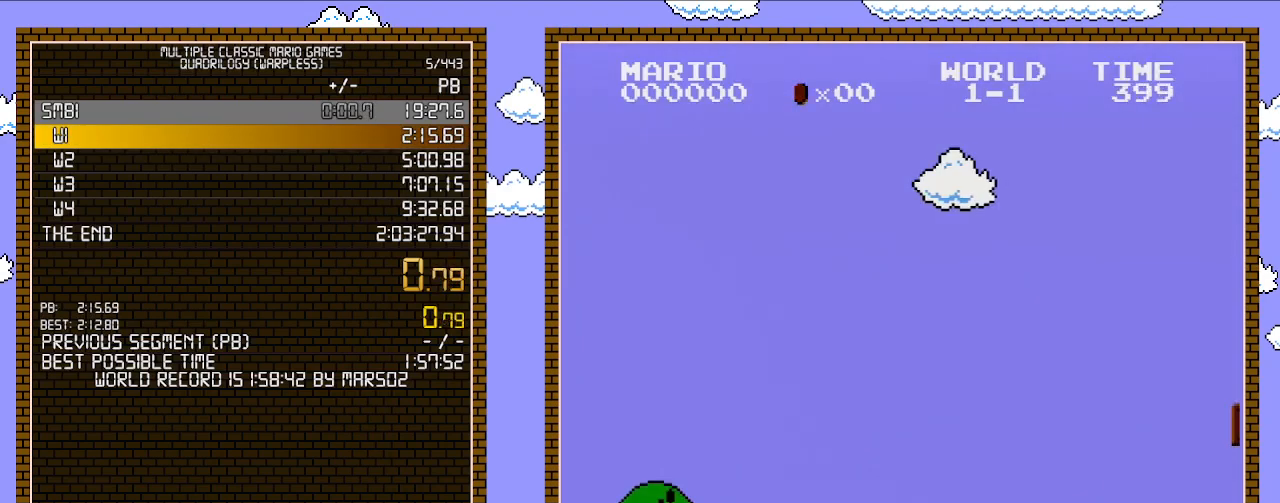
{"buttons": ["B", "DPAD_RIGHT"], "events": []}
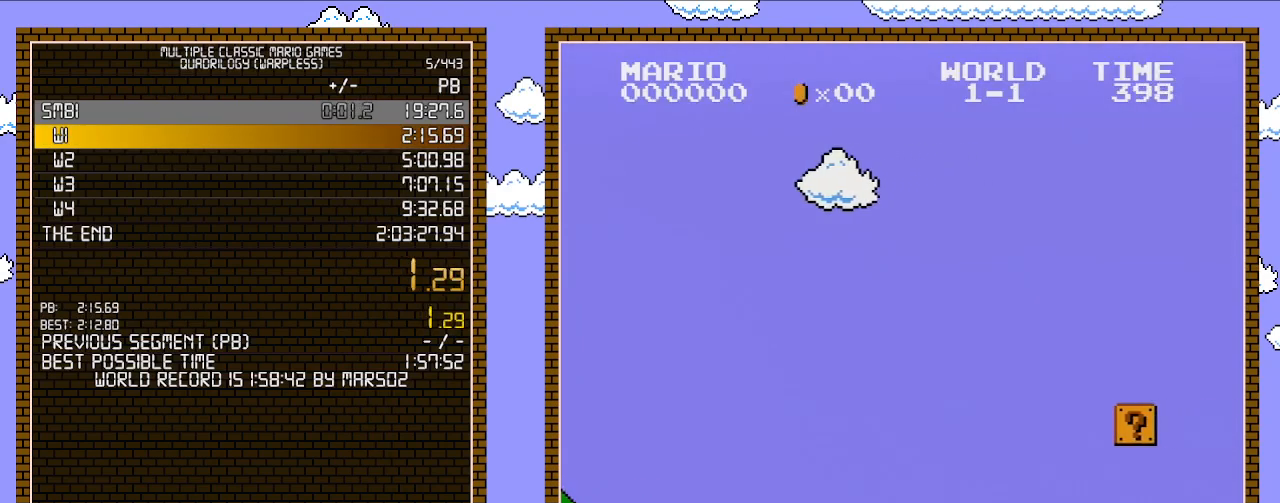
{"buttons": ["B", "DPAD_RIGHT"], "events": []}
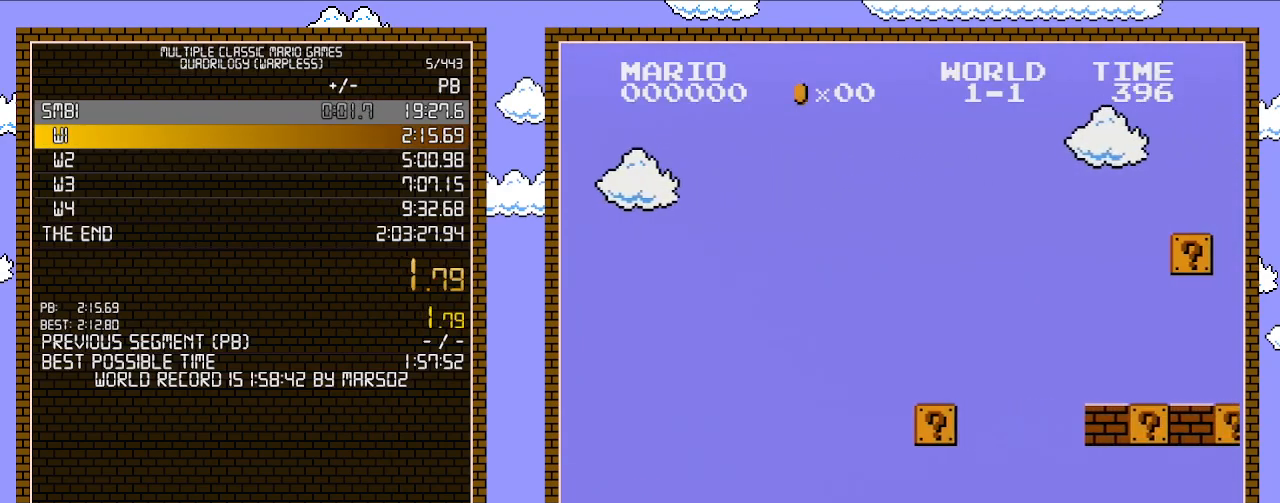
{"buttons": ["A", "B", "DPAD_RIGHT"], "events": [[417, "A", "down"]]}
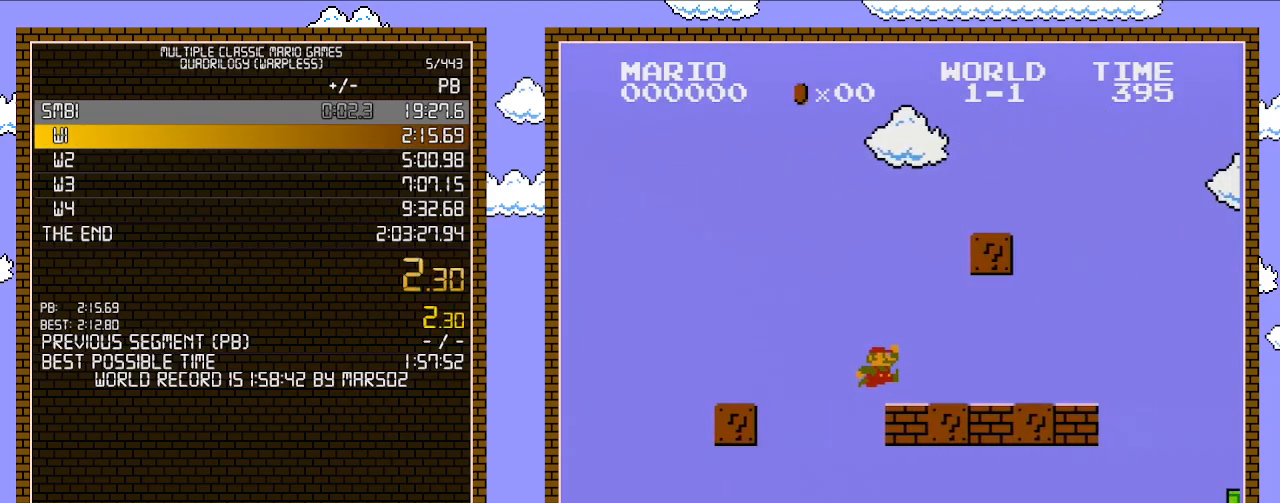
{"buttons": ["B", "DPAD_RIGHT"], "events": [[383, "A", "up"]]}
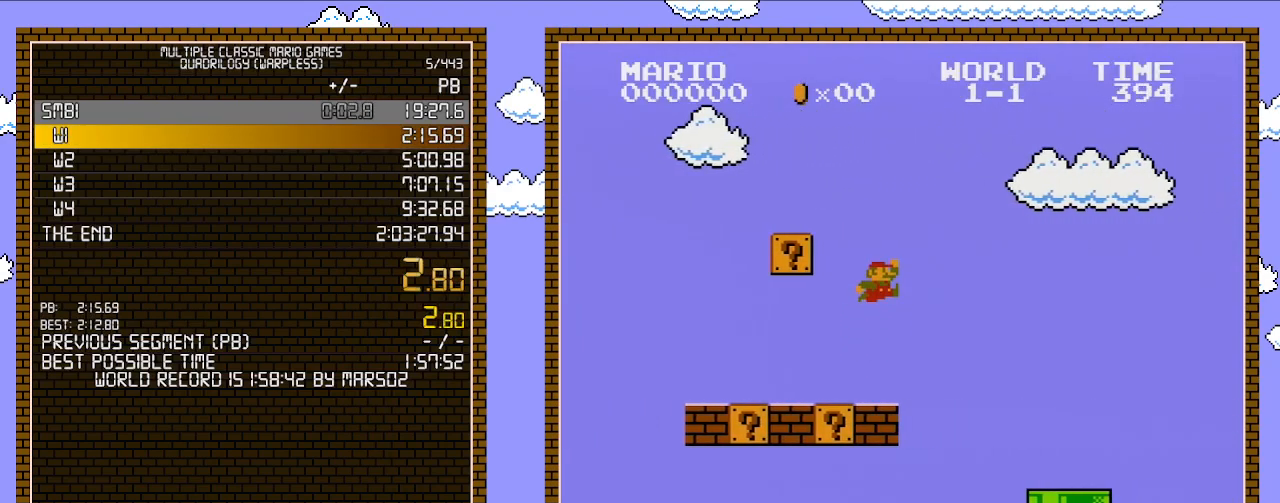
{"buttons": ["B", "DPAD_RIGHT"], "events": [[67, "A", "down"], [233, "A", "up"]]}
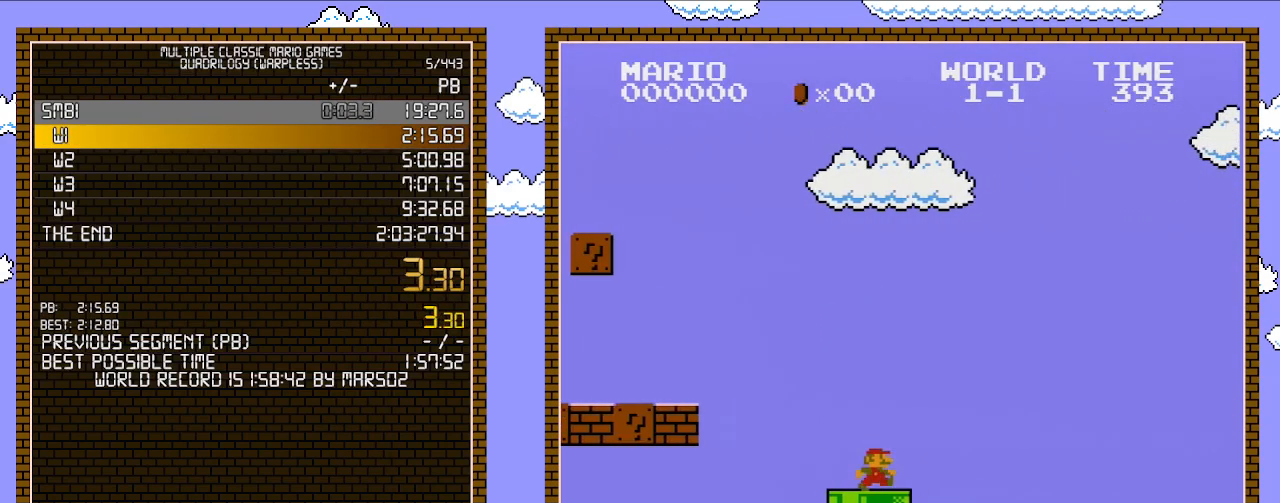
{"buttons": ["B", "DPAD_RIGHT"], "events": []}